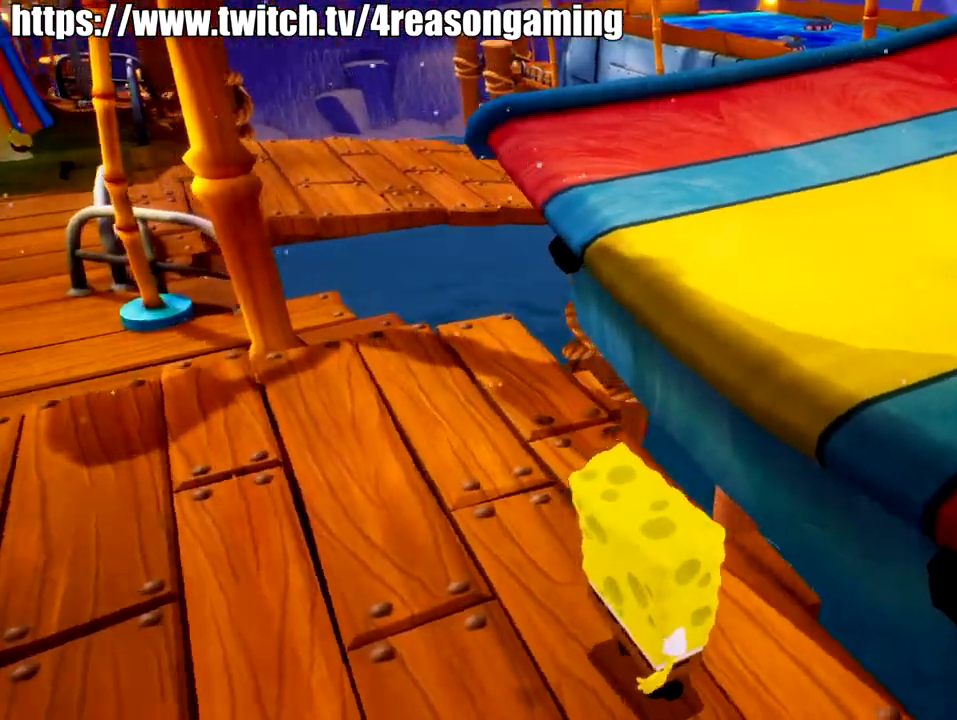
Gameplay with a controller (PlayStation layout); each line is a JSON object with the inputs held at the frame after it (dt_ms = milliseconds from this image to that frame). "events" lists button and stick changes between this image and that frame as [ms after this image, input, new state], when the widget could be followed in between.
{"dt_ms": 500, "buttons": [], "left_stick": "right", "right_stick": "center", "events": [[100, "right_stick", "center"], [350, "left_stick", "right"], [400, "CROSS", "down"], [500, "CROSS", "up"]]}
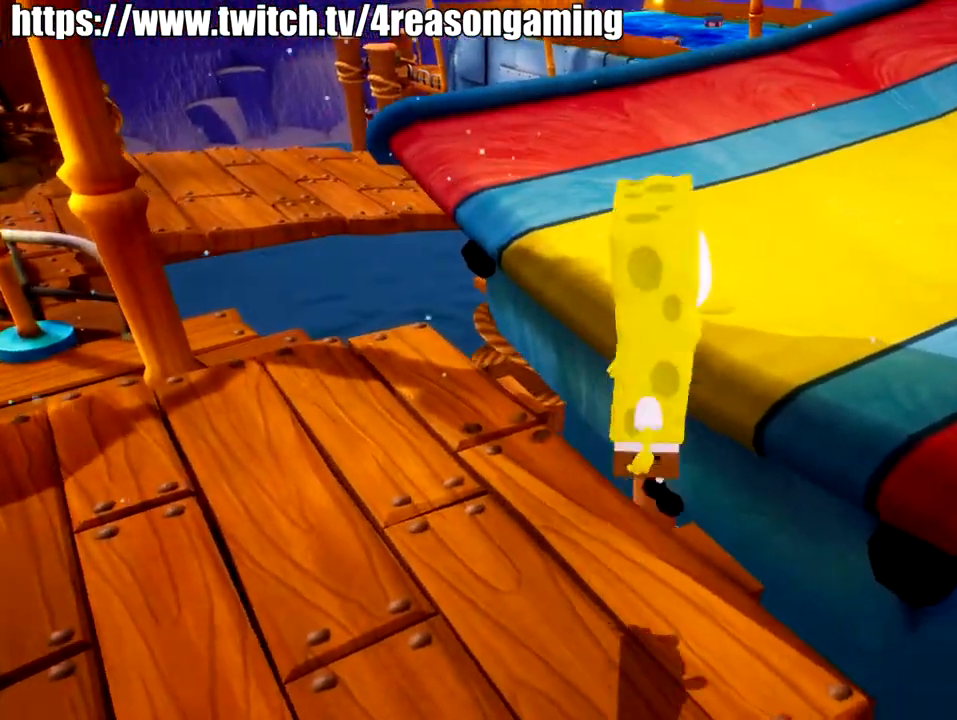
{"dt_ms": 984, "buttons": [], "left_stick": "up", "right_stick": "center", "events": [[67, "left_stick", "up-right"], [100, "right_stick", "left"], [417, "left_stick", "center"], [467, "left_stick", "up-left"], [634, "left_stick", "up"], [684, "right_stick", "center"]]}
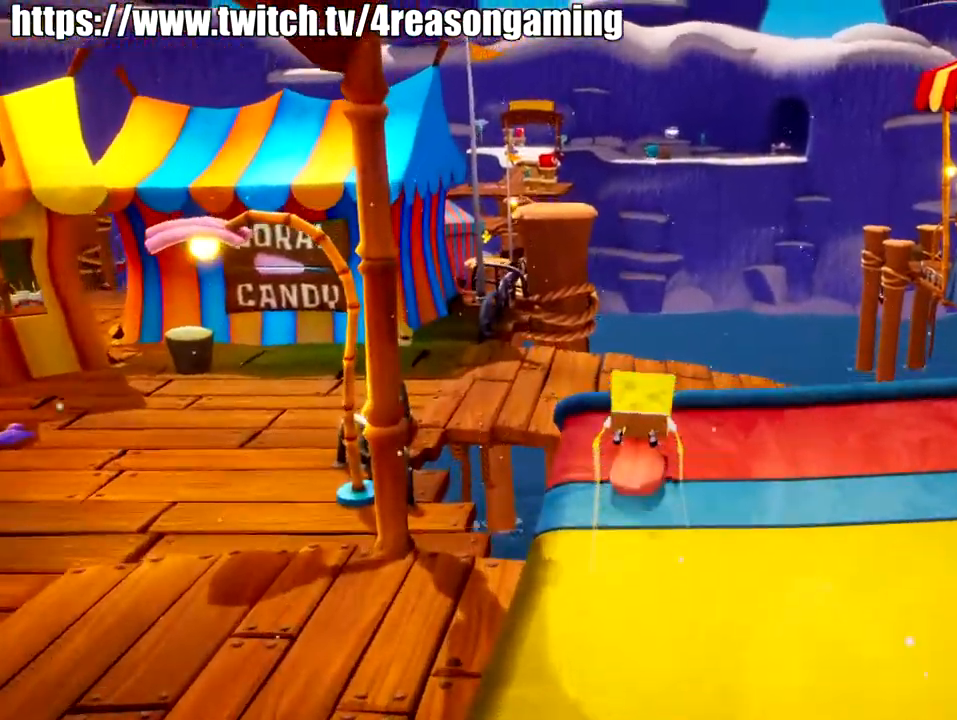
{"dt_ms": 501, "buttons": ["CROSS"], "left_stick": "up", "right_stick": "center", "events": [[251, "CROSS", "down"]]}
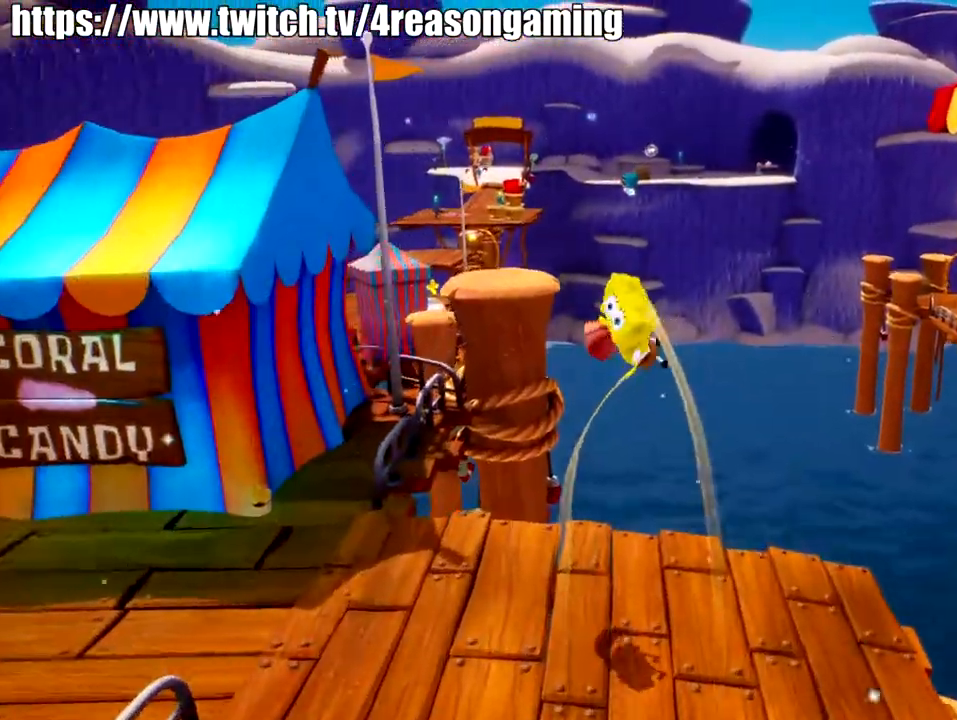
{"dt_ms": 500, "buttons": [], "left_stick": "up-left", "right_stick": "center", "events": [[50, "left_stick", "up-left"], [67, "CROSS", "up"]]}
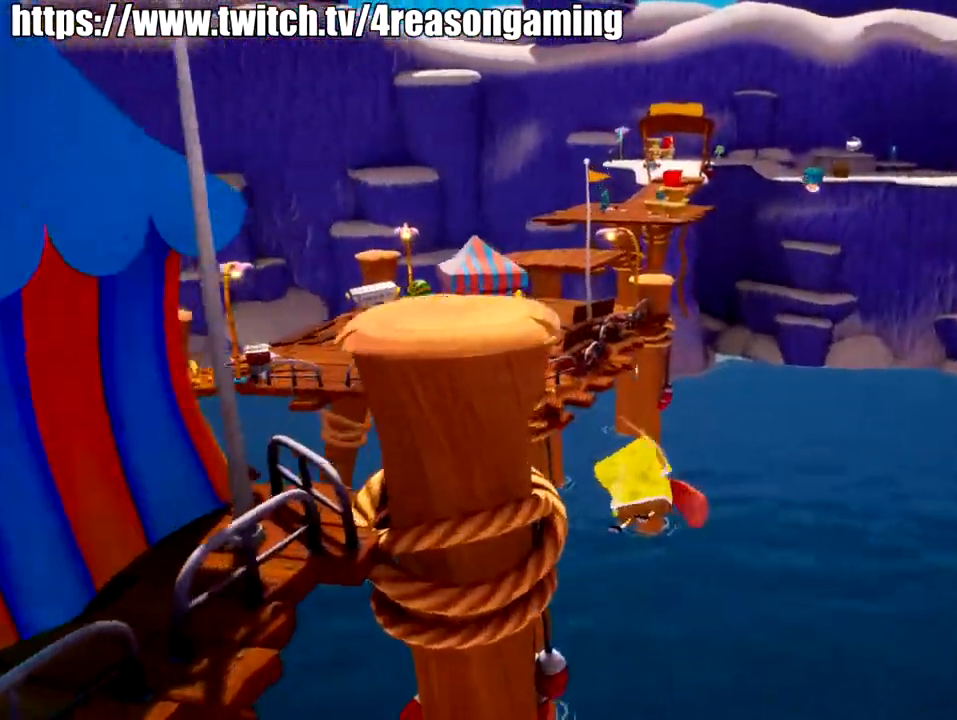
{"dt_ms": 501, "buttons": ["CROSS"], "left_stick": "up-left", "right_stick": "center", "events": [[284, "CROSS", "down"]]}
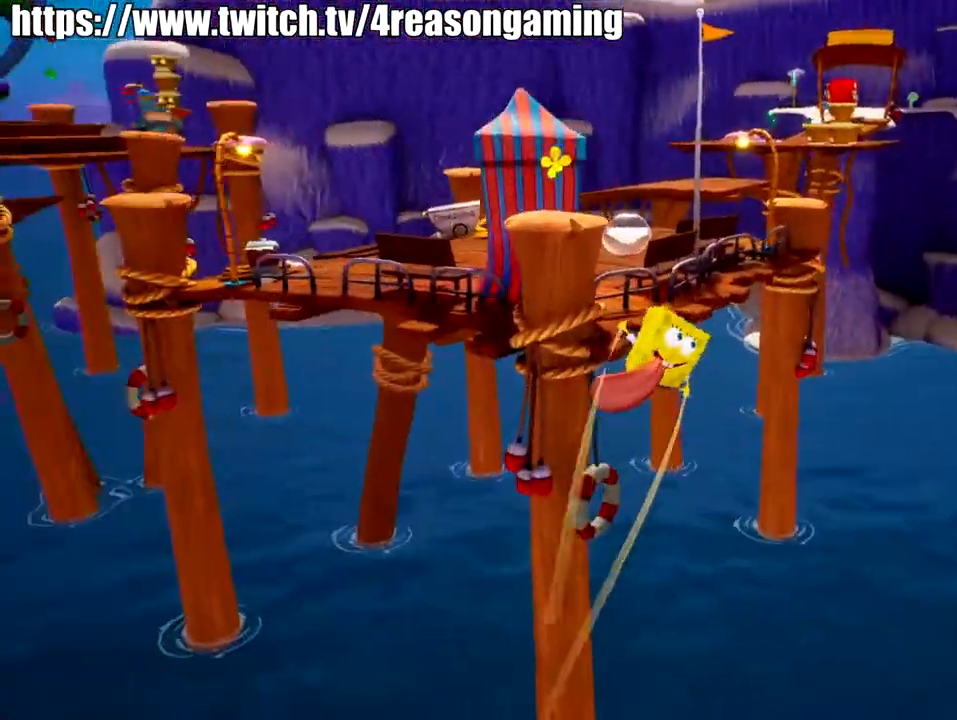
{"dt_ms": 500, "buttons": [], "left_stick": "up-left", "right_stick": "center", "events": [[150, "CROSS", "up"]]}
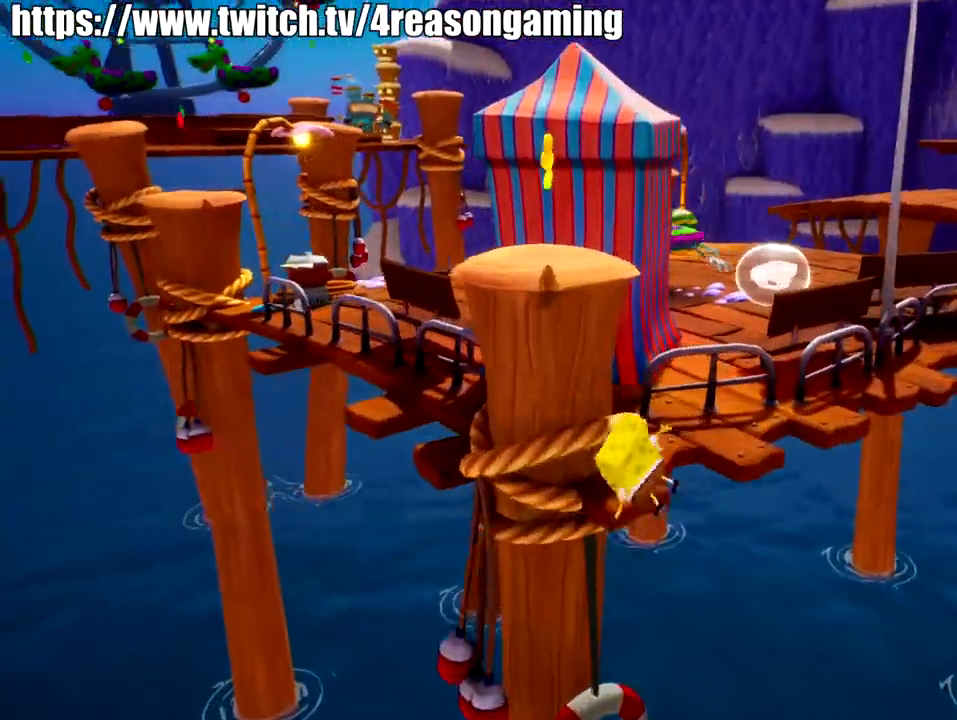
{"dt_ms": 501, "buttons": [], "left_stick": "up", "right_stick": "center", "events": [[67, "left_stick", "up"], [234, "CROSS", "down"], [384, "CROSS", "up"]]}
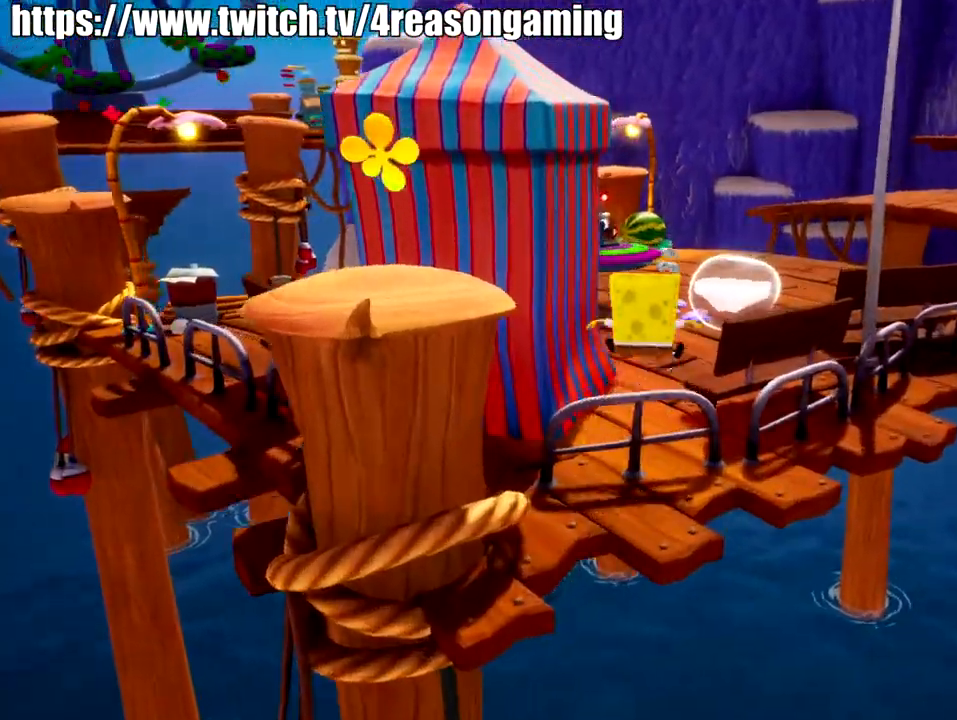
{"dt_ms": 500, "buttons": [], "left_stick": "up", "right_stick": "right", "events": [[450, "right_stick", "down-right"], [500, "right_stick", "right"]]}
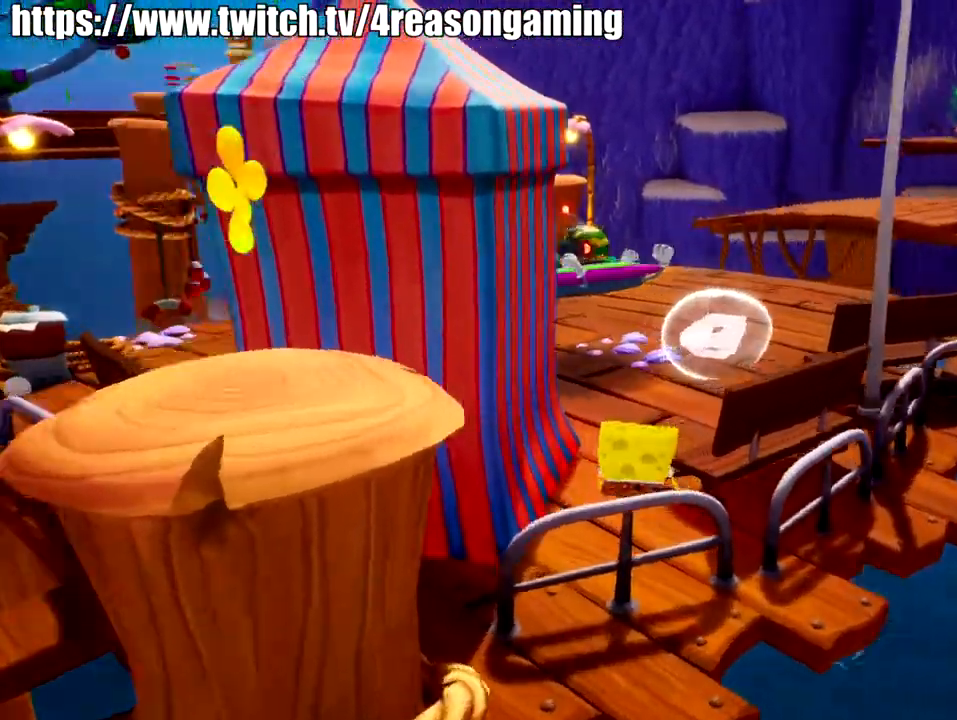
{"dt_ms": 501, "buttons": [], "left_stick": "up-right", "right_stick": "center", "events": [[100, "right_stick", "center"], [267, "left_stick", "up-right"], [317, "CROSS", "down"], [467, "CROSS", "up"]]}
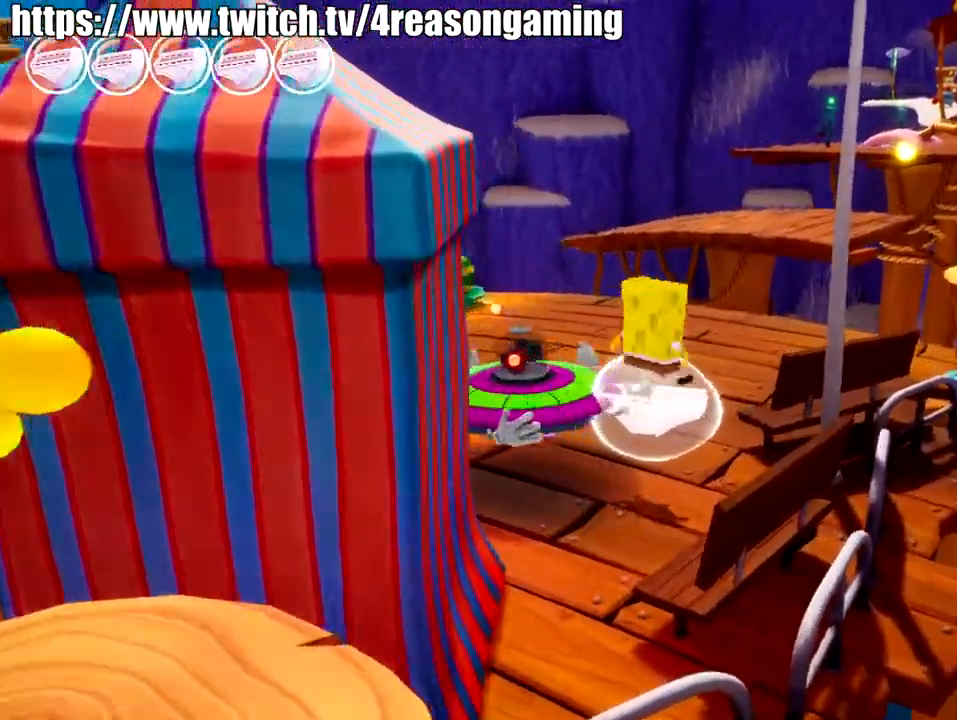
{"dt_ms": 500, "buttons": [], "left_stick": "up", "right_stick": "center", "events": [[16, "left_stick", "up"], [183, "CROSS", "down"], [333, "CROSS", "up"], [434, "SQUARE", "down"], [500, "SQUARE", "up"]]}
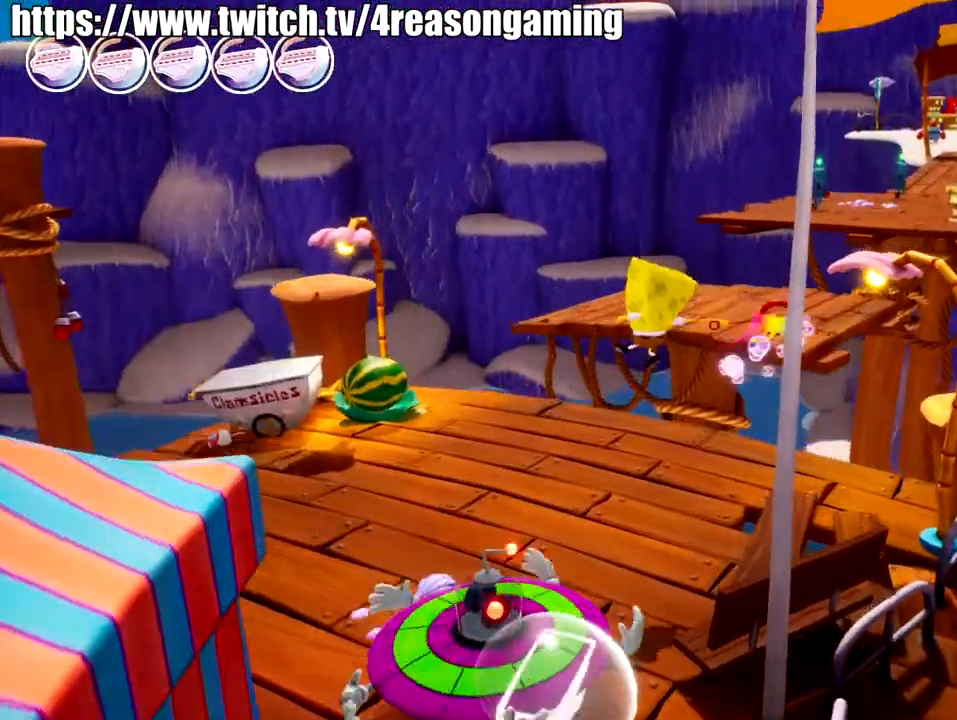
{"dt_ms": 501, "buttons": [], "left_stick": "up", "right_stick": "center", "events": [[184, "right_stick", "down-right"], [501, "right_stick", "center"]]}
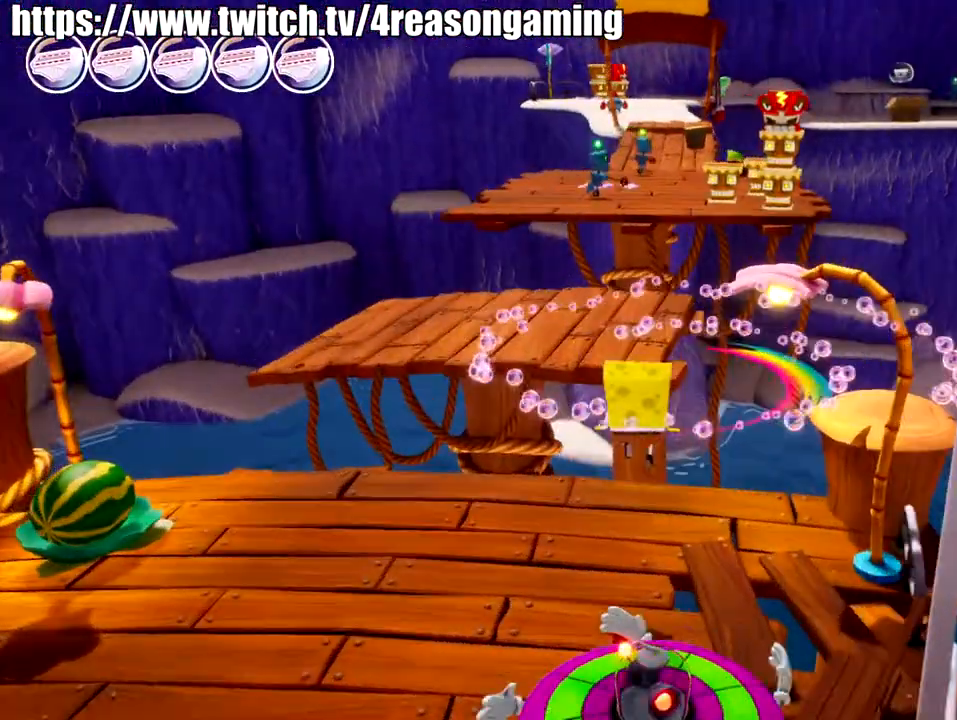
{"dt_ms": 500, "buttons": [], "left_stick": "up", "right_stick": "center", "events": [[367, "CROSS", "down"], [484, "CROSS", "up"]]}
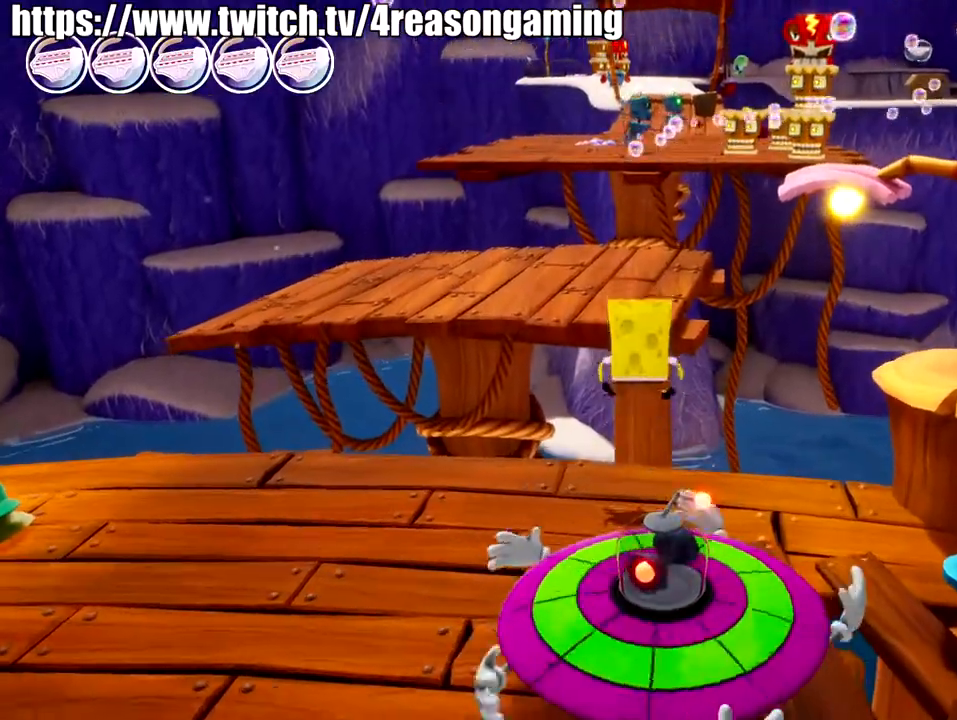
{"dt_ms": 501, "buttons": [], "left_stick": "up", "right_stick": "center", "events": [[134, "CROSS", "down"], [284, "CROSS", "up"], [284, "SQUARE", "down"], [384, "SQUARE", "up"]]}